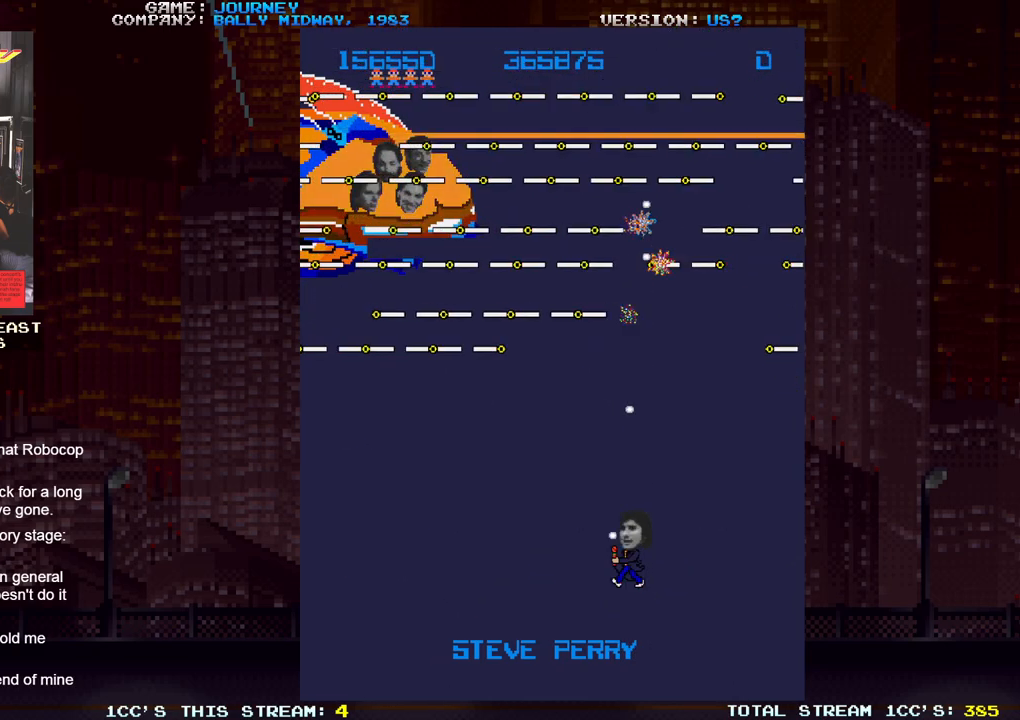
Gameplay with a controller (arcade stick); each line is a JSON object with the inputs held at the frame after it. "events" lists button and stick changes between this image and that frame as [ms after this image, input, new state], when the widget could be followed in between. Not read: L3 R3.
{"buttons": ["SQUARE"], "left_stick": "left", "events": [[50, "SQUARE", "up"], [100, "SQUARE", "down"], [150, "SQUARE", "up"], [183, "SQUARE", "down"], [250, "SQUARE", "up"], [300, "SQUARE", "down"], [350, "SQUARE", "up"], [383, "SQUARE", "down"], [433, "SQUARE", "up"], [500, "SQUARE", "down"]]}
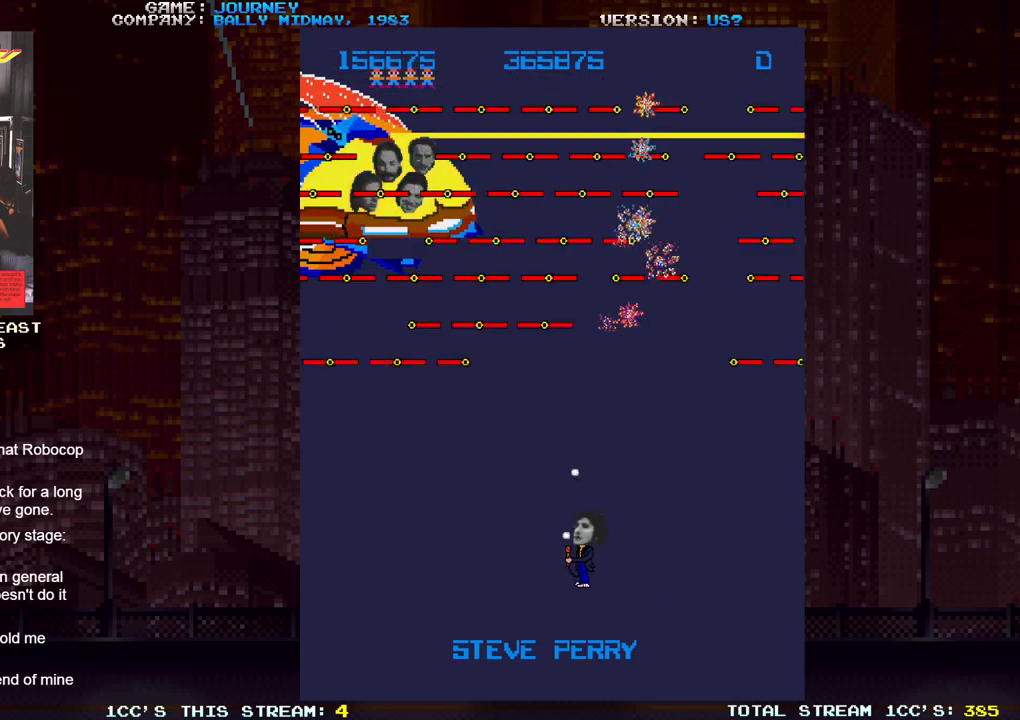
{"buttons": ["SQUARE"], "left_stick": "left", "events": [[50, "SQUARE", "up"], [83, "SQUARE", "down"], [133, "SQUARE", "up"], [200, "SQUARE", "down"], [250, "SQUARE", "up"], [300, "SQUARE", "down"], [350, "SQUARE", "up"], [400, "SQUARE", "down"], [467, "SQUARE", "up"], [500, "SQUARE", "down"]]}
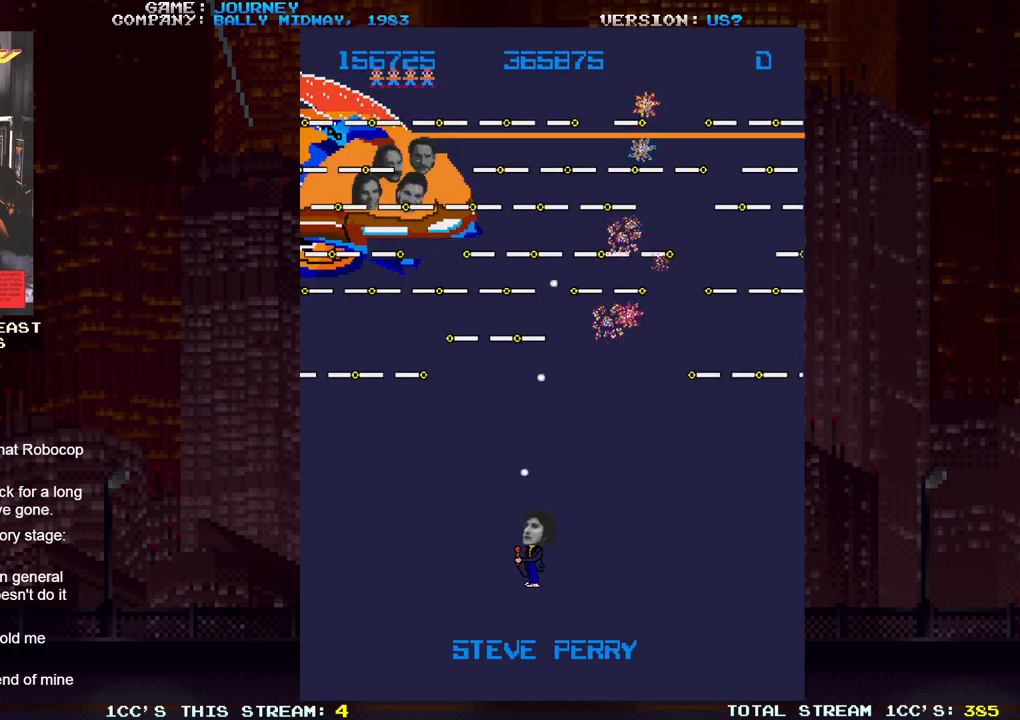
{"buttons": [], "left_stick": "right", "events": [[67, "SQUARE", "up"], [117, "SQUARE", "down"], [183, "SQUARE", "up"], [200, "SQUARE", "down"], [233, "left_stick", "center"], [283, "SQUARE", "up"], [283, "left_stick", "right"], [333, "SQUARE", "down"], [383, "SQUARE", "up"], [417, "SQUARE", "down"], [483, "SQUARE", "up"]]}
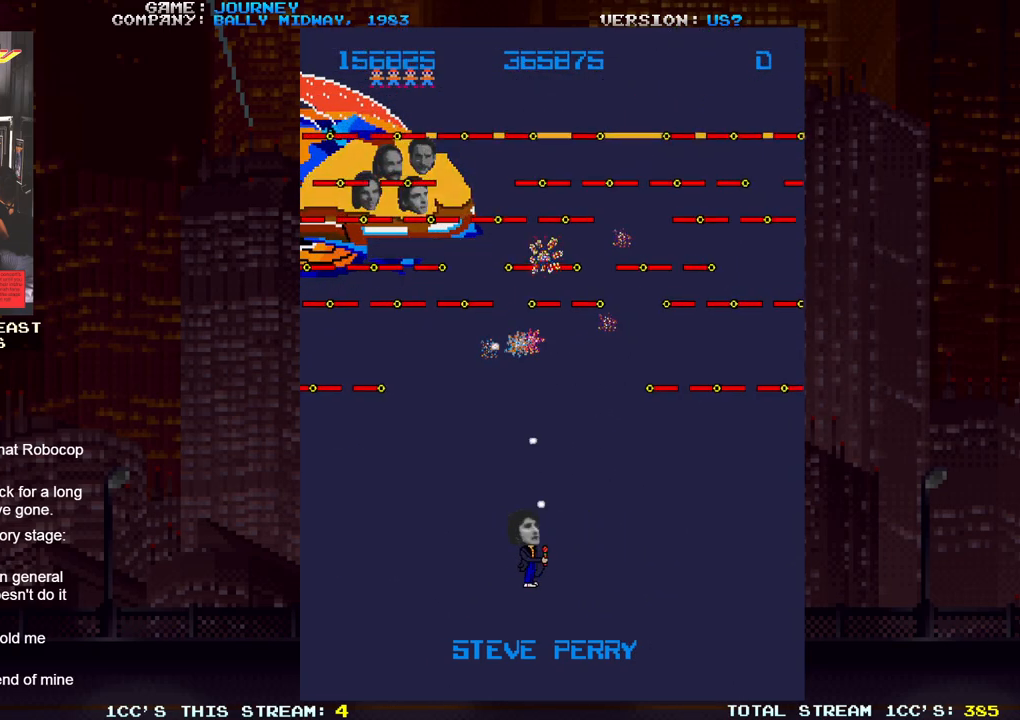
{"buttons": ["SQUARE"], "left_stick": "right", "events": [[50, "SQUARE", "down"], [100, "SQUARE", "up"], [133, "SQUARE", "down"], [200, "SQUARE", "up"], [267, "SQUARE", "down"], [317, "SQUARE", "up"], [350, "SQUARE", "down"], [417, "SQUARE", "up"], [483, "SQUARE", "down"]]}